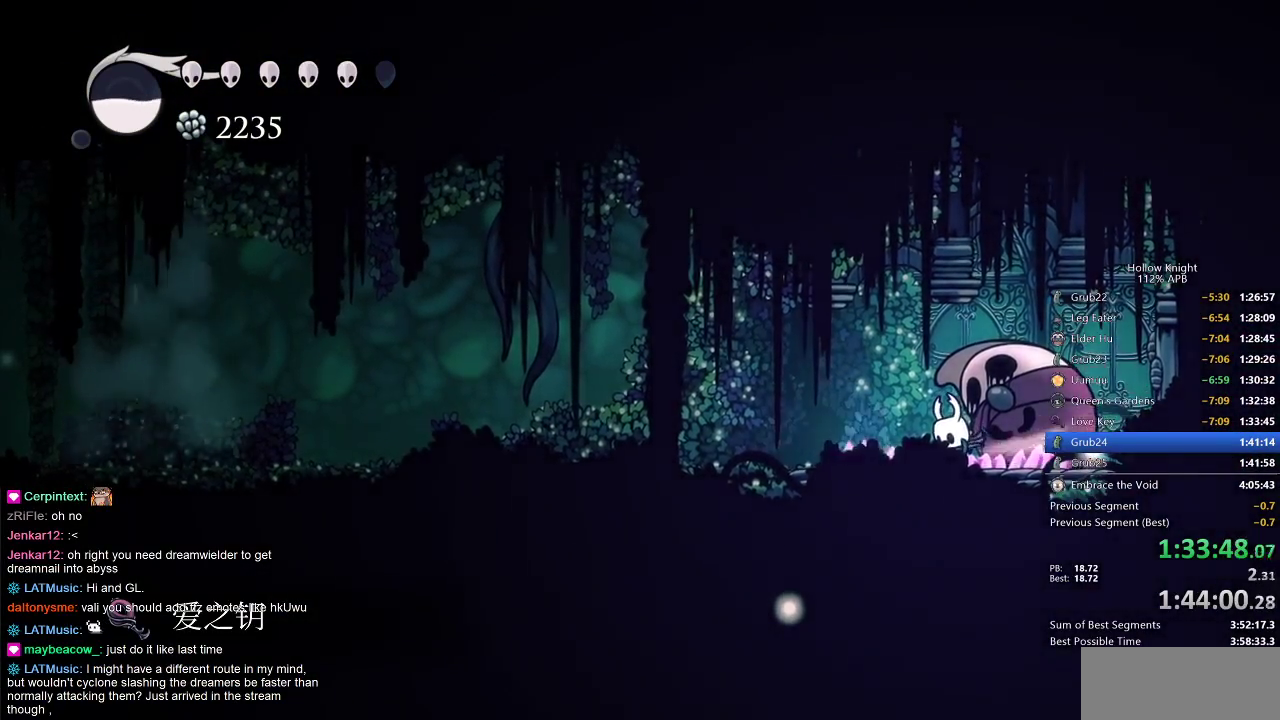
Gameplay with keyboard; each line is a JSON object with the keys held at the frame after it. "events" lists presses ("down") and releases ("up") of "cdash", "dash", "dnail", "down", "heal", "inv", "jump", "left", "nail", "right", "spell" and "up" between this image and that frame as [ms after this image, input, new state], when the widget could be followed in between. No other keys are recorded. Mouse input is not recorded. Key names are as the overlay labels them; some are game actions (e.g. jump) rather than physical keys.
{"keys": ["left"], "events": [[200, "cdash", "up"], [300, "left", "down"]]}
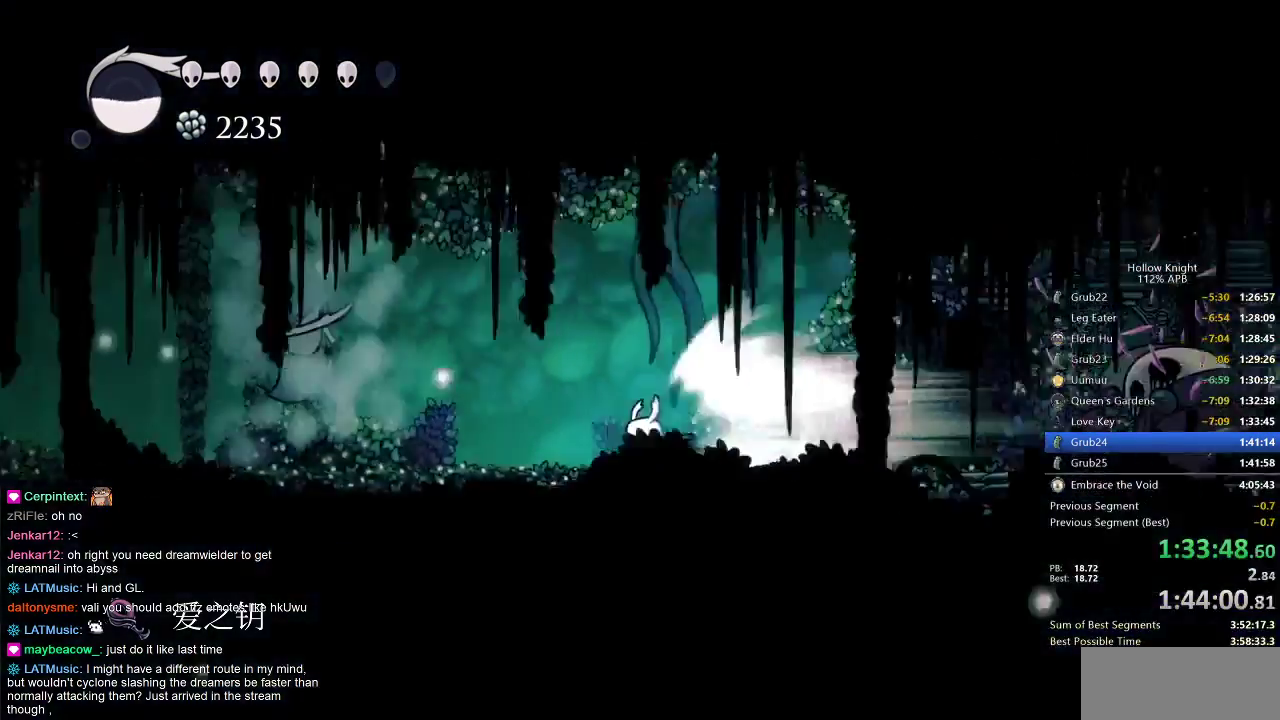
{"keys": ["left"], "events": []}
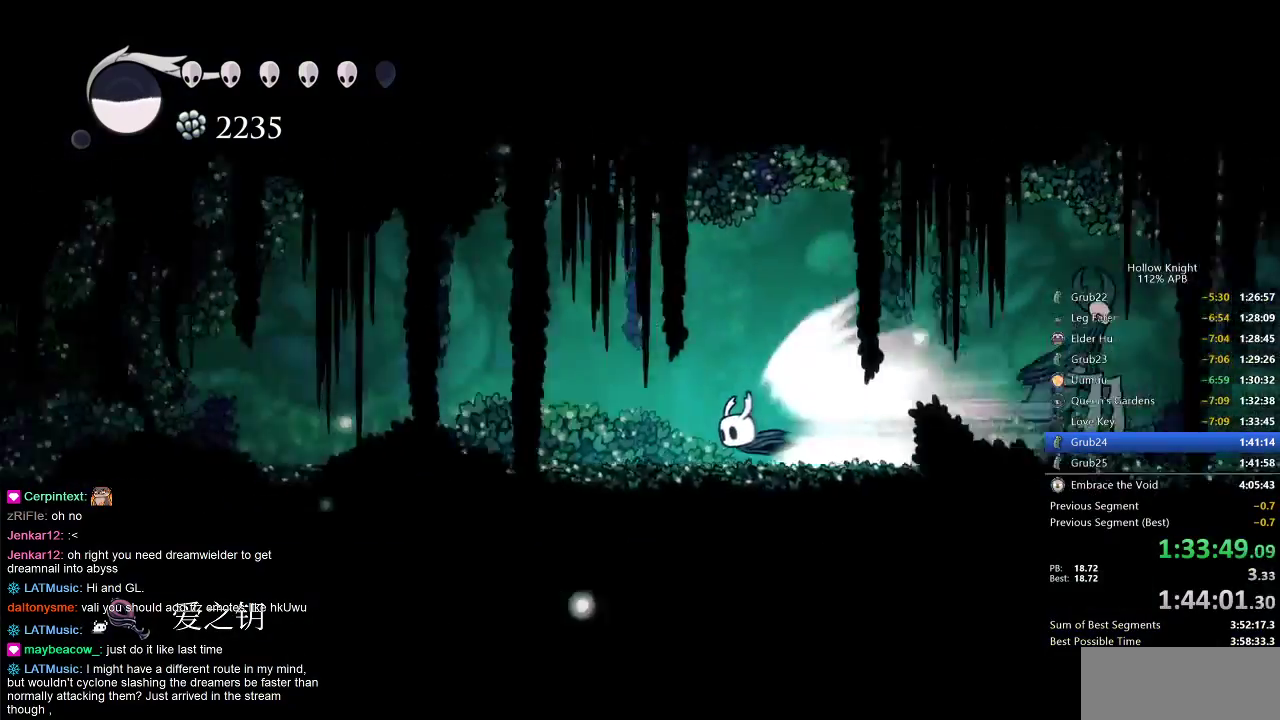
{"keys": ["left"], "events": []}
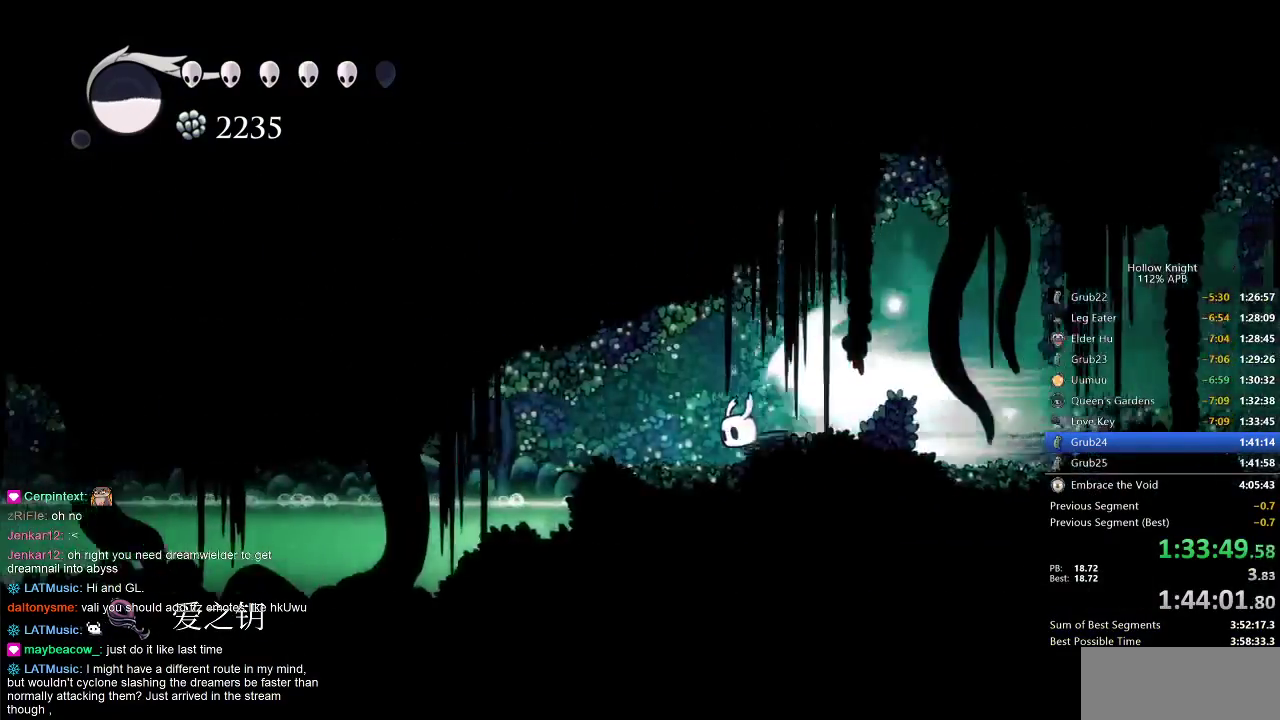
{"keys": ["left", "nail"], "events": [[167, "cdash", "down"], [233, "cdash", "up"], [433, "nail", "down"]]}
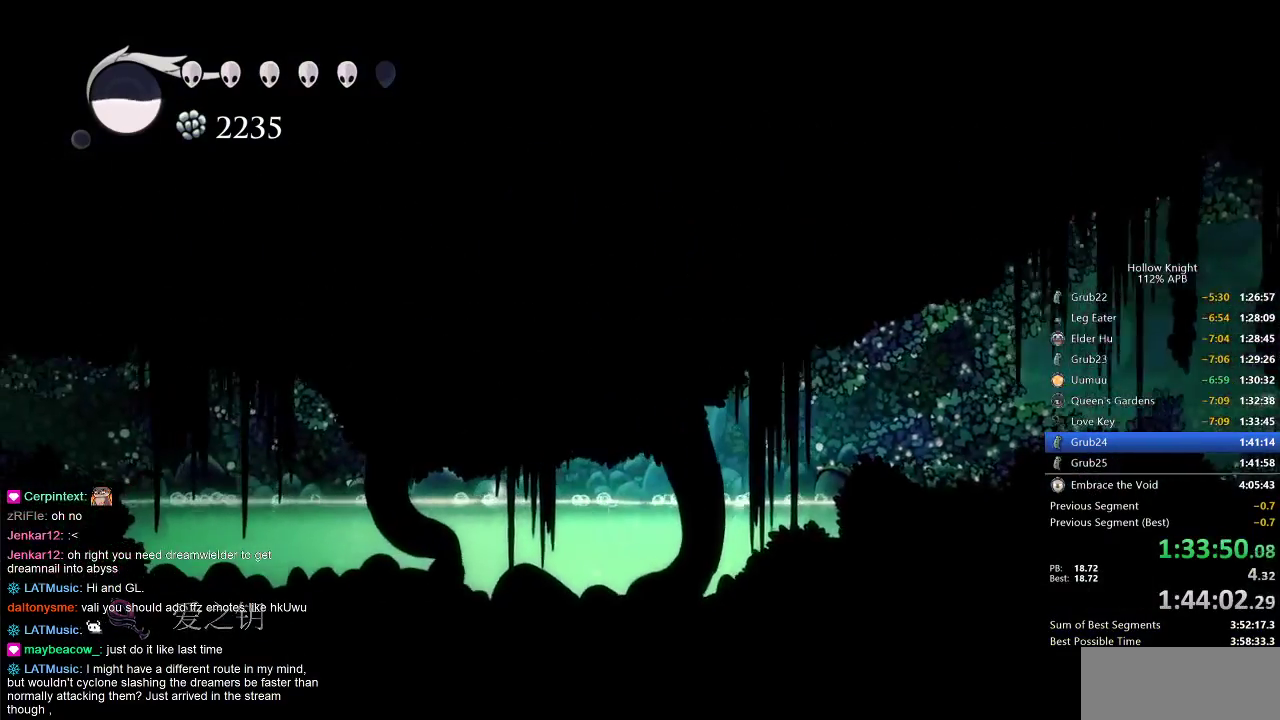
{"keys": ["jump", "left", "nail"], "events": [[450, "jump", "down"]]}
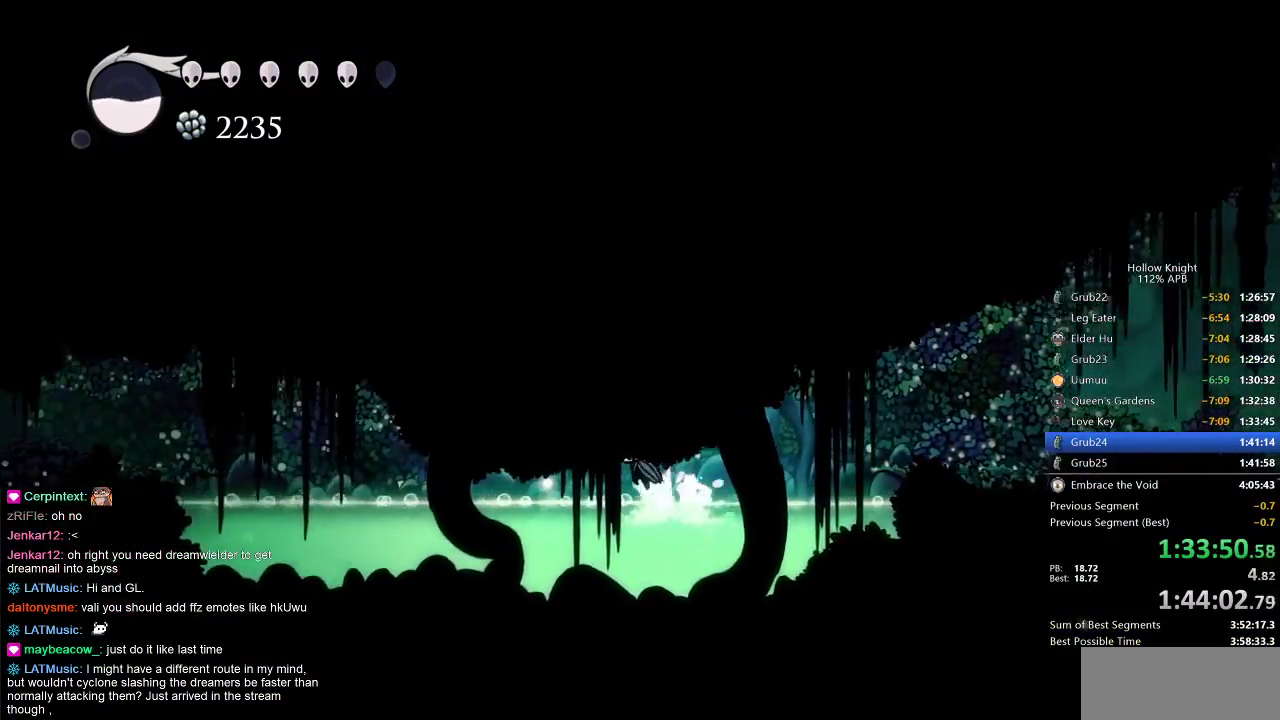
{"keys": ["left", "nail"], "events": [[83, "dash", "down"], [217, "dash", "up"], [217, "jump", "up"]]}
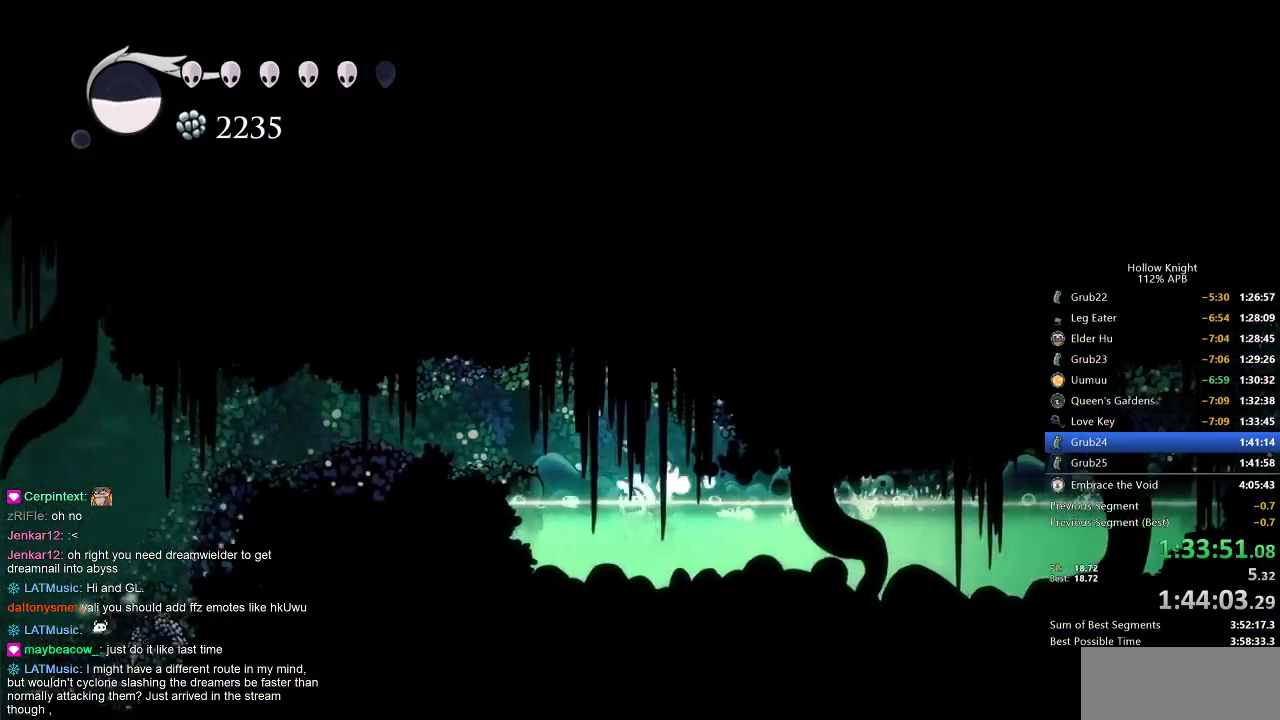
{"keys": ["left", "nail"], "events": [[83, "jump", "down"], [167, "dash", "down"], [217, "jump", "up"], [317, "dash", "up"]]}
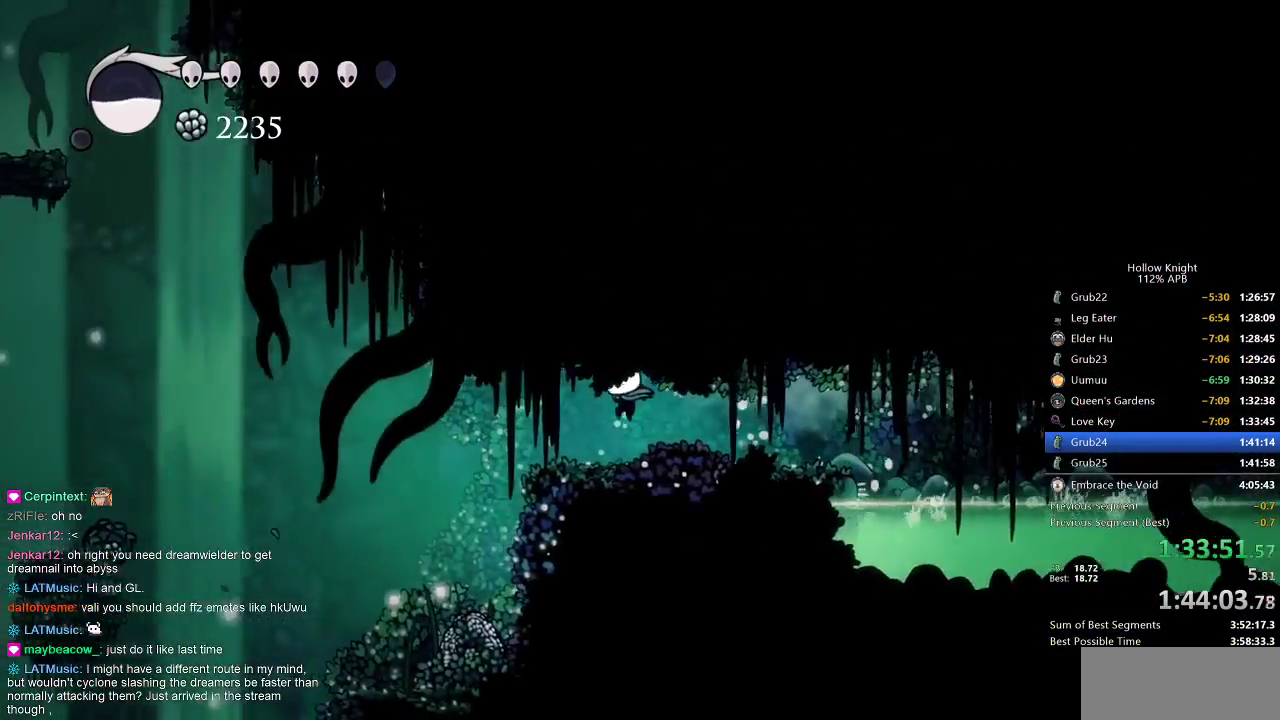
{"keys": ["left", "nail"], "events": [[267, "dash", "down"], [333, "dash", "up"]]}
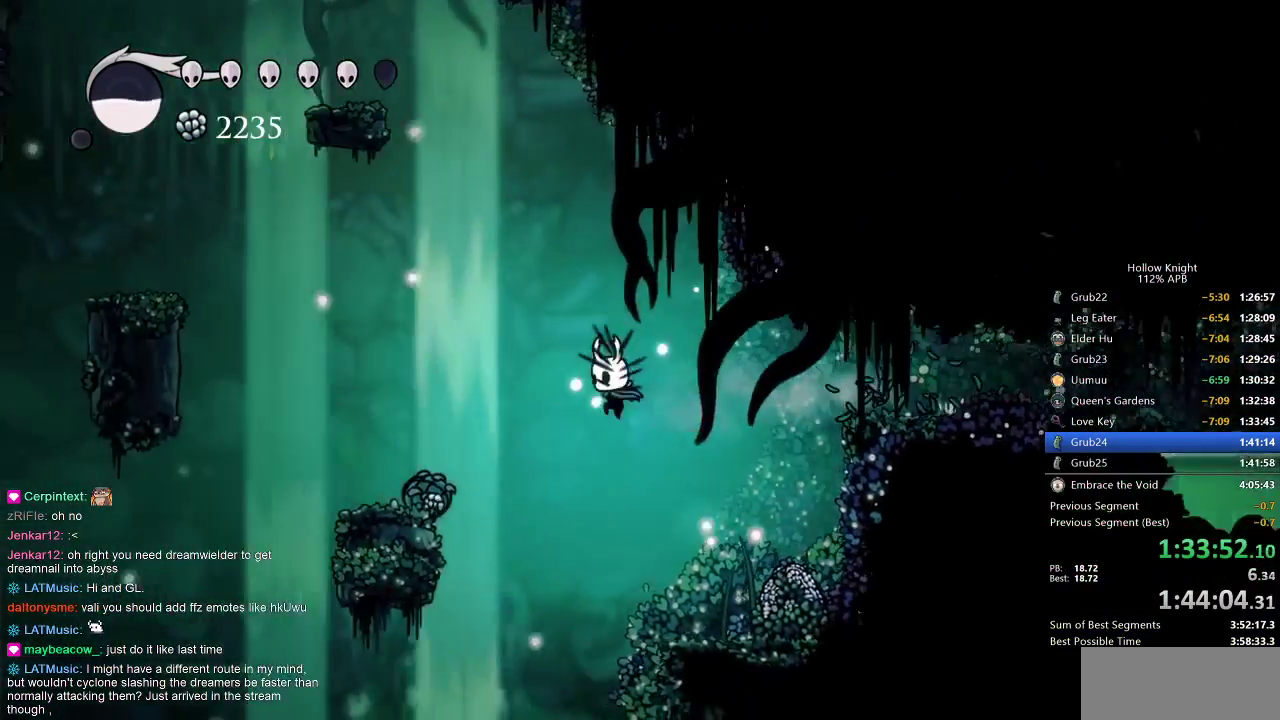
{"keys": ["nail", "up"], "events": [[67, "up", "down"], [100, "left", "up"]]}
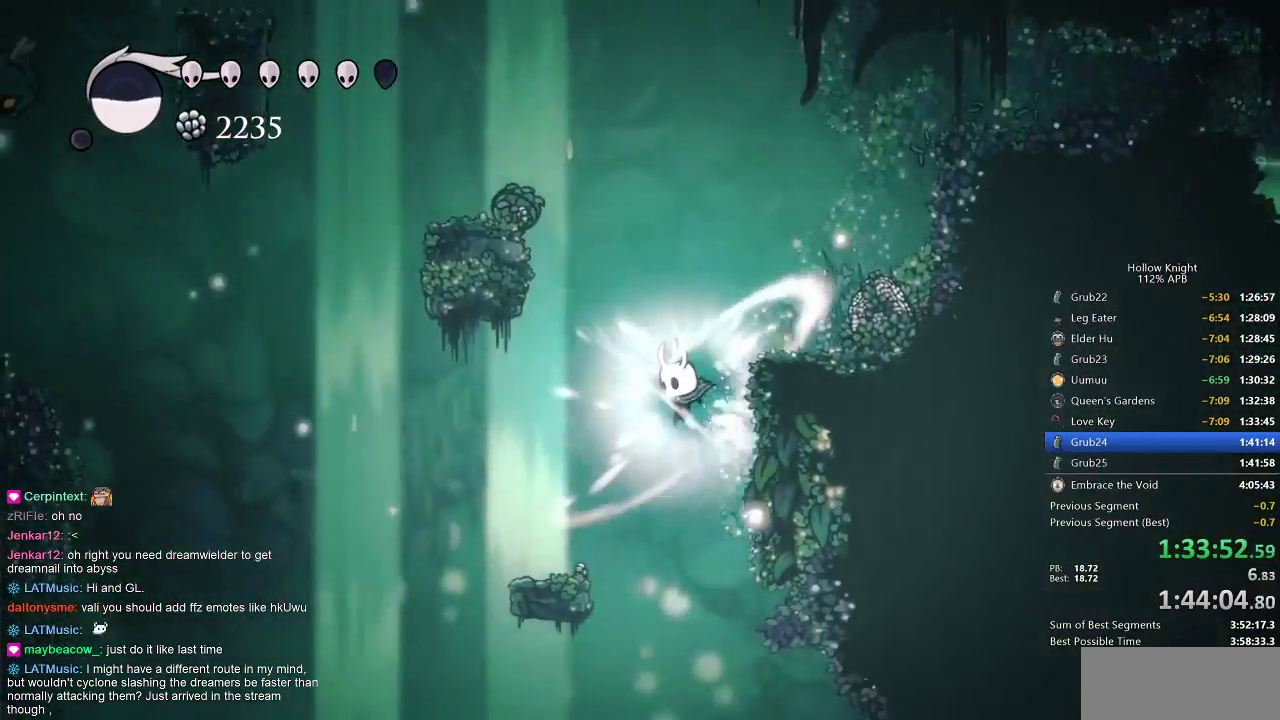
{"keys": ["right", "up"], "events": [[83, "right", "down"], [217, "nail", "up"], [267, "right", "up"], [433, "right", "down"]]}
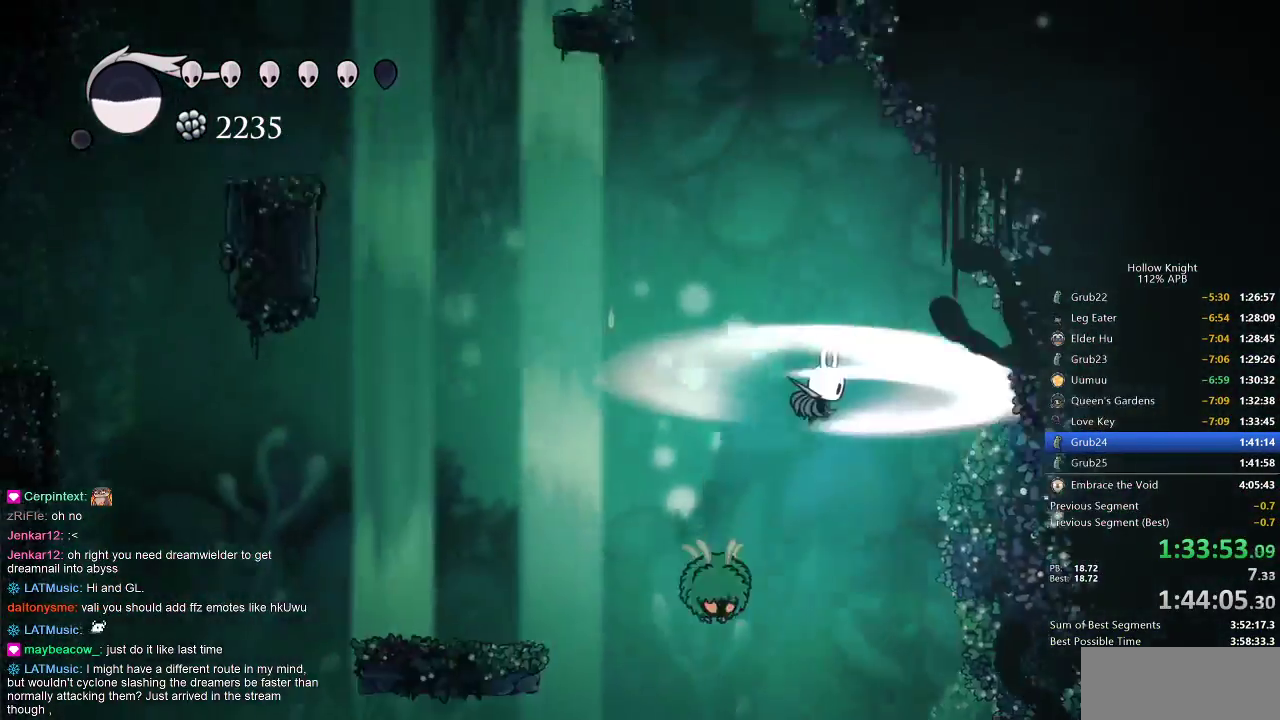
{"keys": ["right"], "events": [[500, "up", "up"]]}
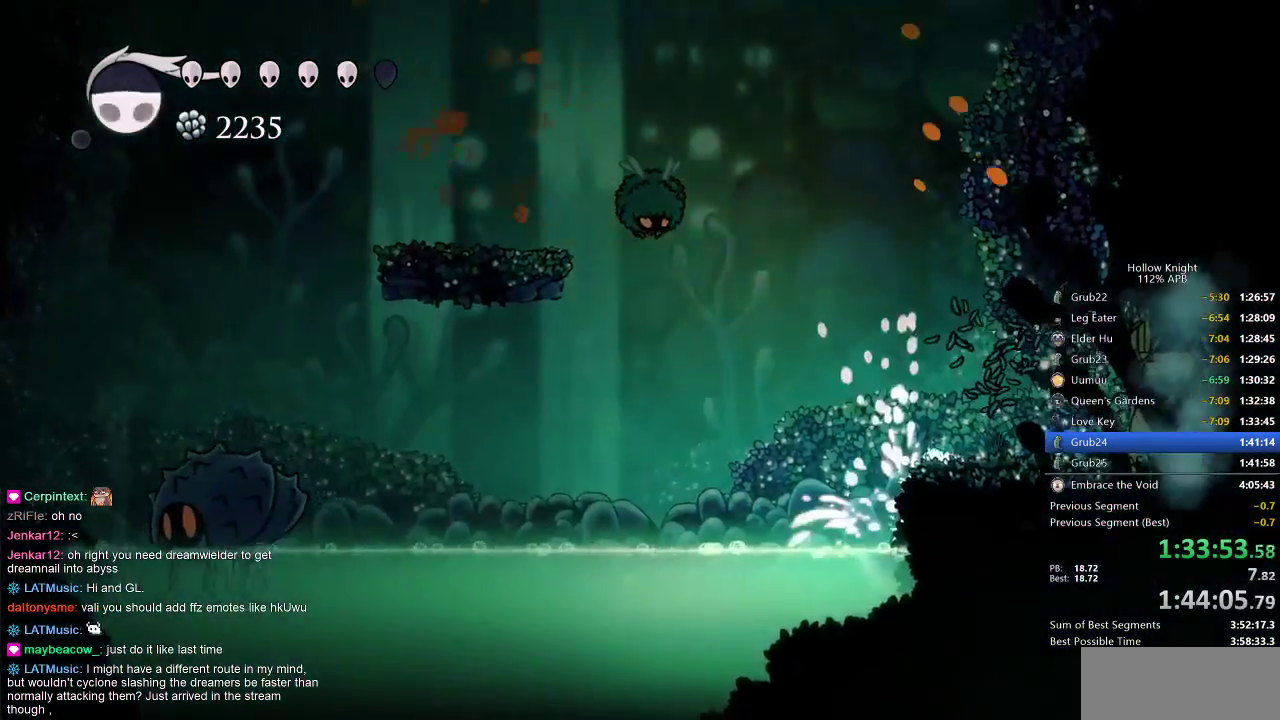
{"keys": ["dash", "right"], "events": [[250, "jump", "down"], [450, "dash", "down"], [467, "jump", "up"]]}
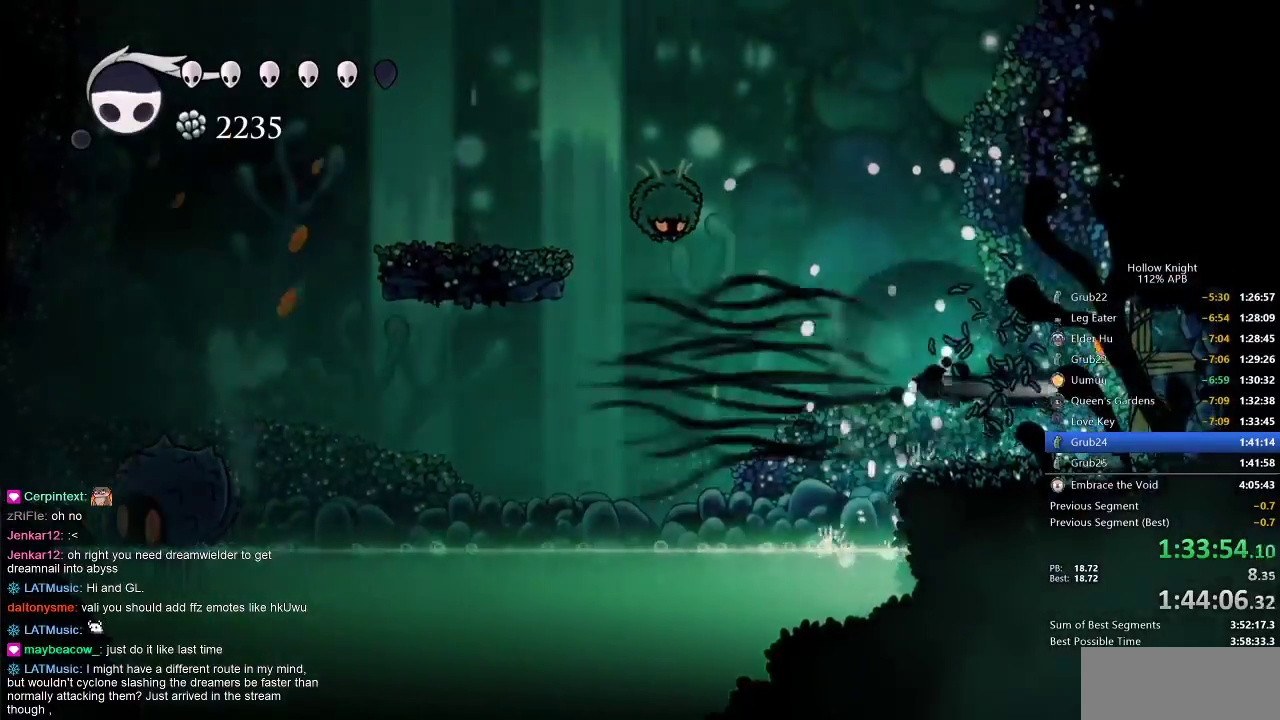
{"keys": ["up"], "events": [[83, "dash", "up"], [217, "up", "down"], [317, "nail", "down"], [350, "right", "up"], [383, "nail", "up"]]}
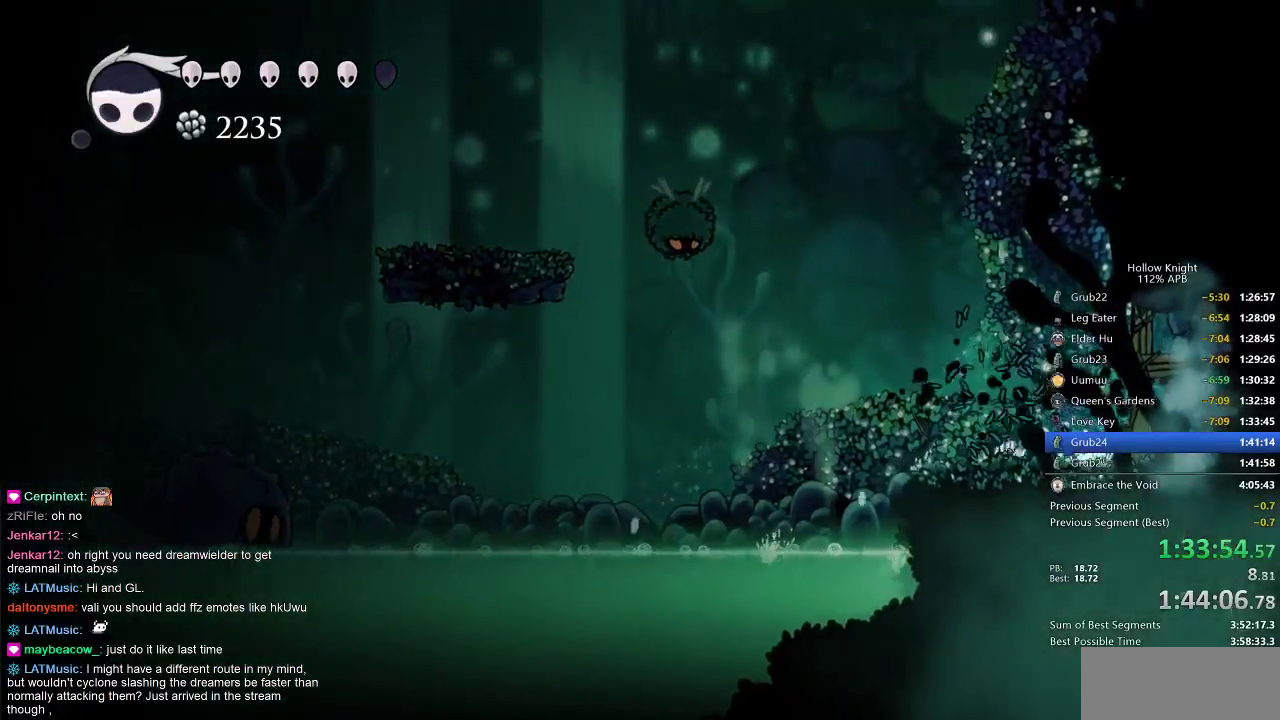
{"keys": ["right"], "events": [[133, "nail", "down"], [283, "nail", "up"], [467, "right", "down"], [467, "up", "up"]]}
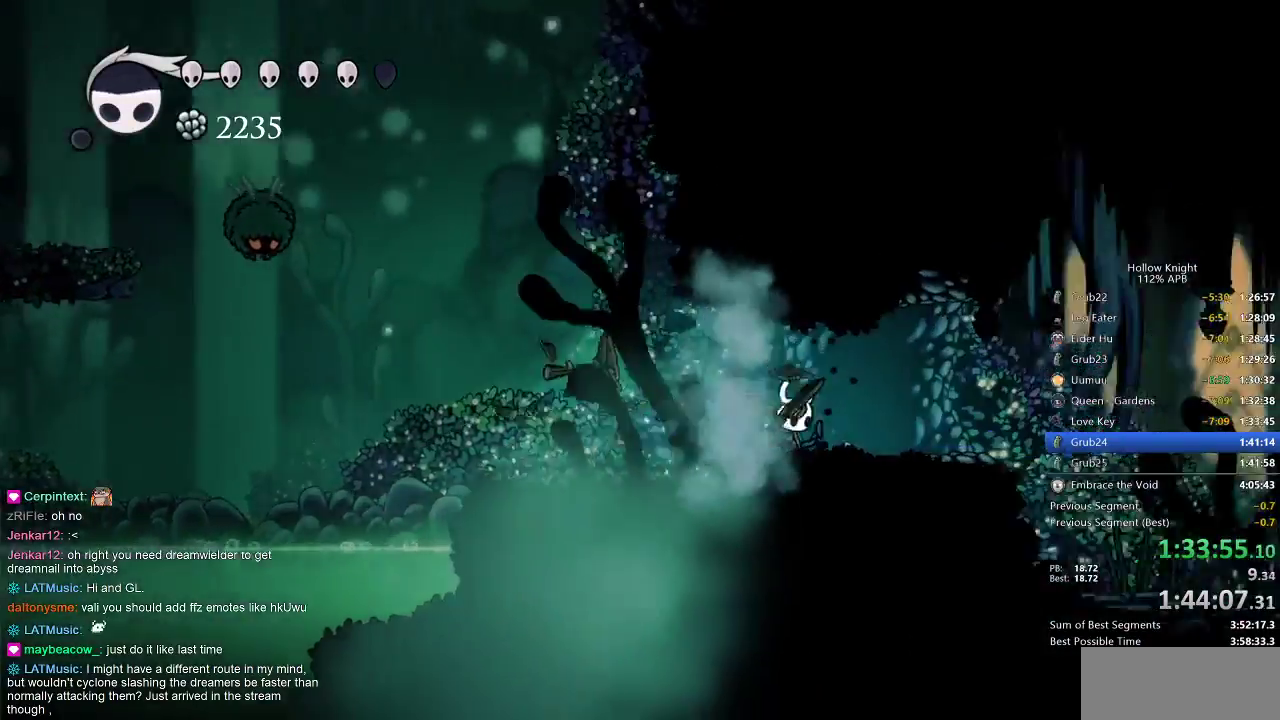
{"keys": ["cdash"], "events": [[50, "cdash", "down"], [133, "right", "up"]]}
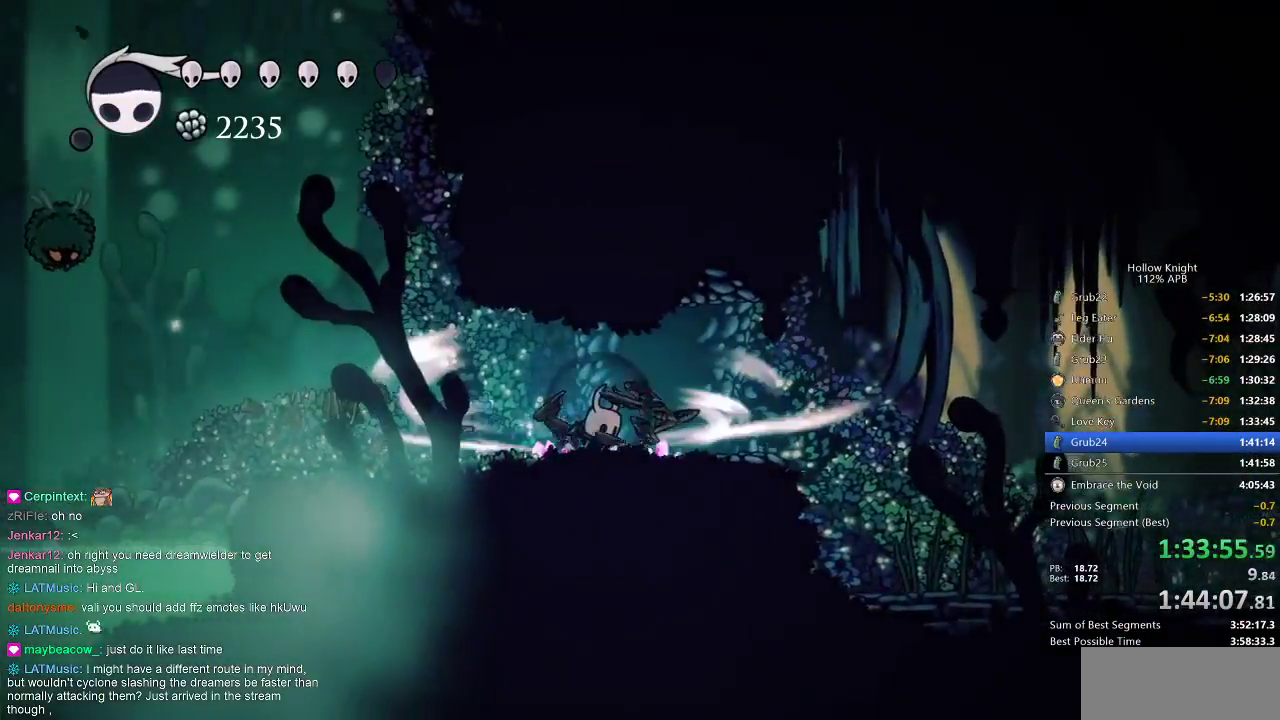
{"keys": ["cdash"], "events": []}
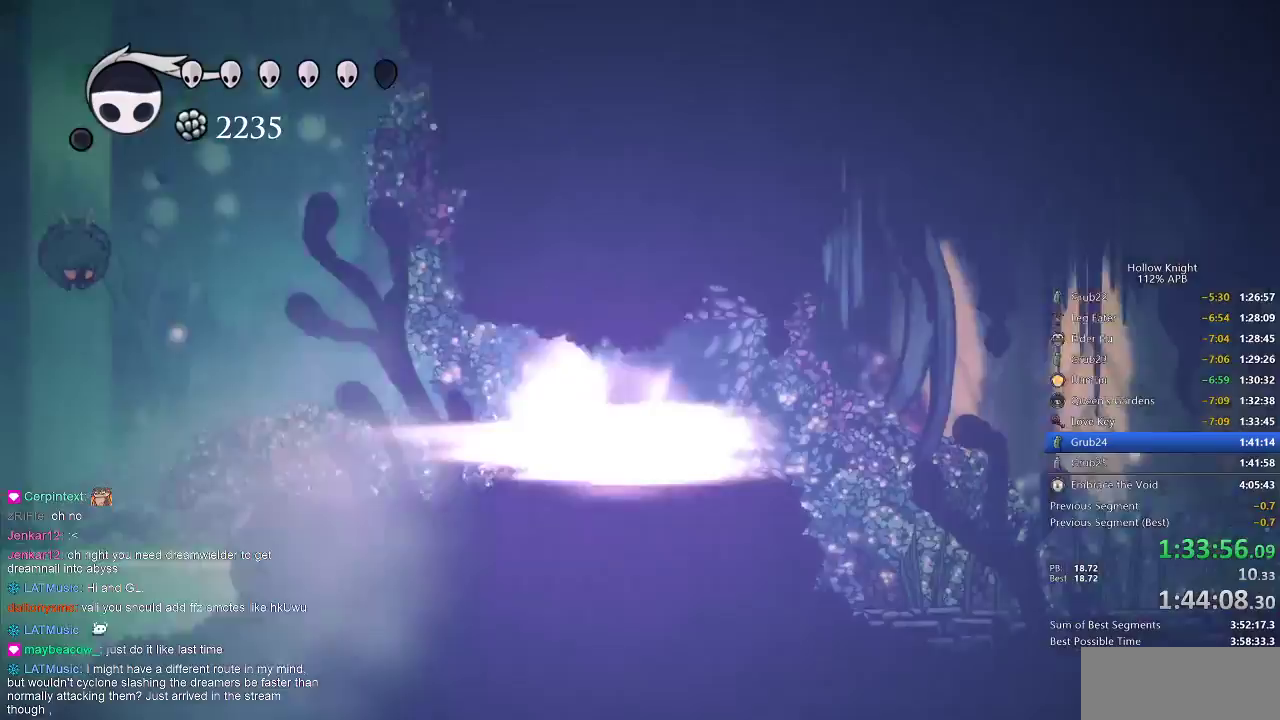
{"keys": ["right"], "events": [[50, "cdash", "up"], [133, "right", "down"]]}
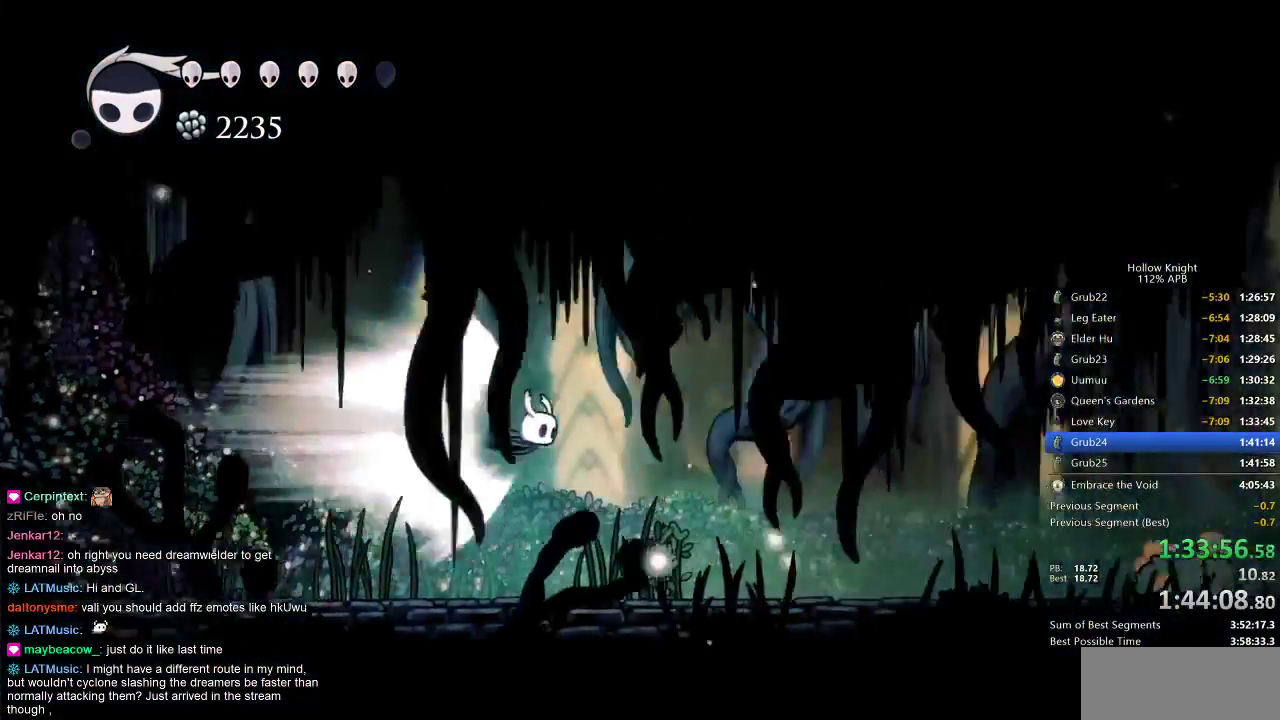
{"keys": ["right"], "events": []}
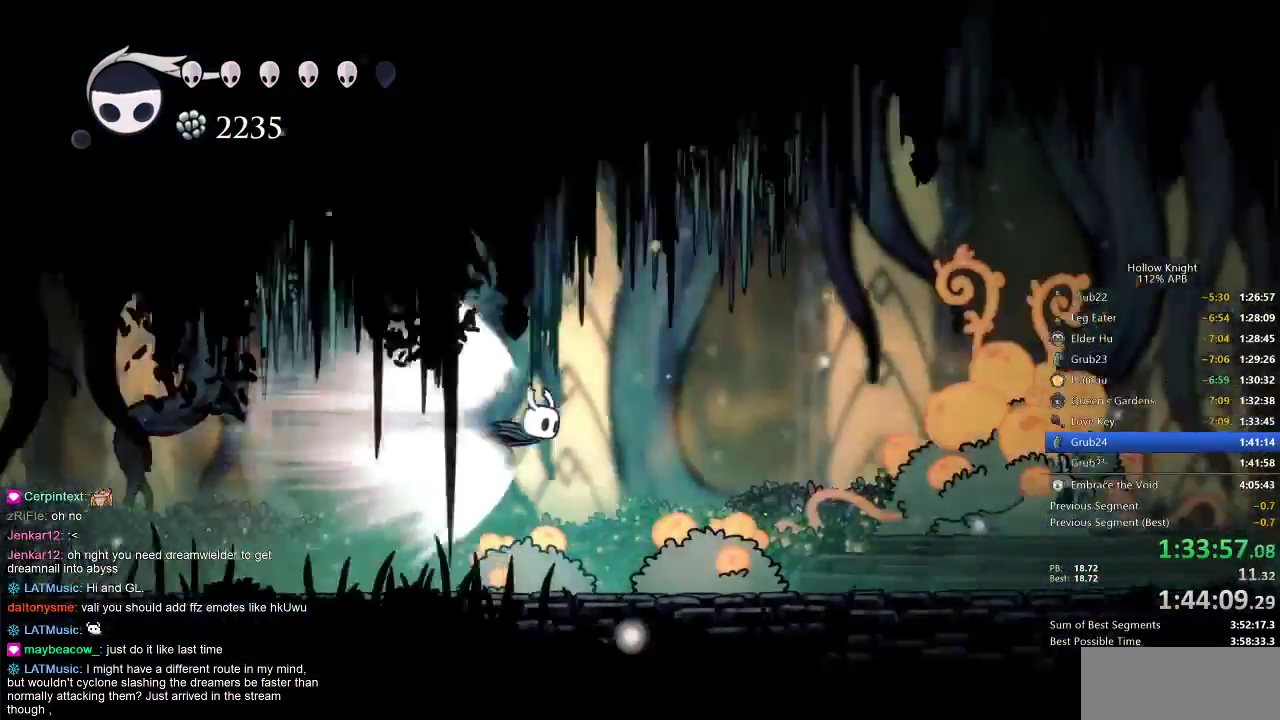
{"keys": ["right"], "events": []}
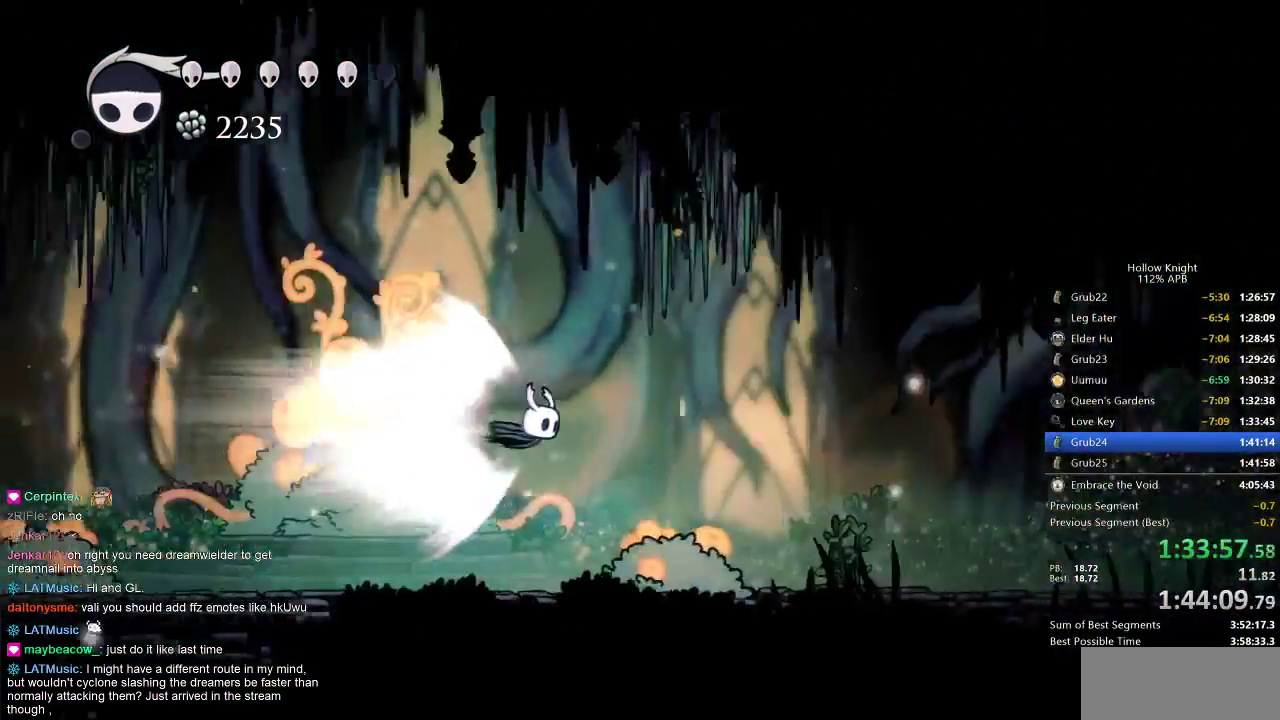
{"keys": ["right"], "events": []}
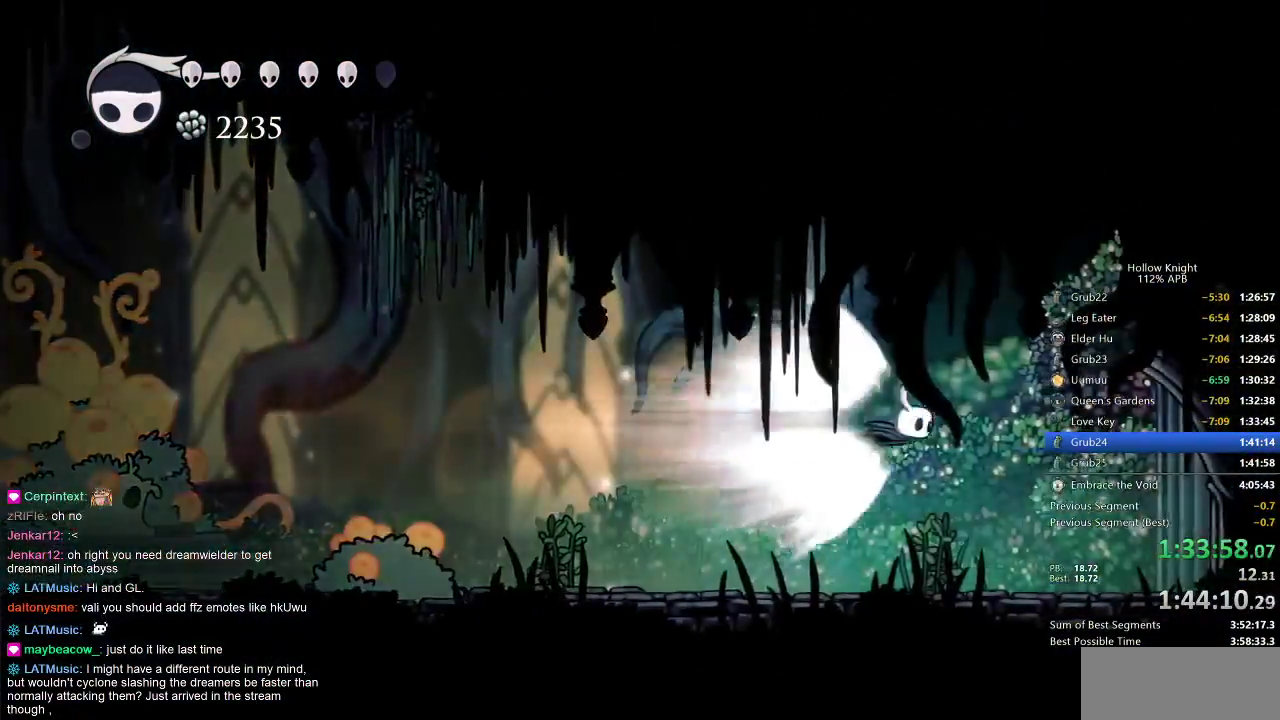
{"keys": ["right"], "events": []}
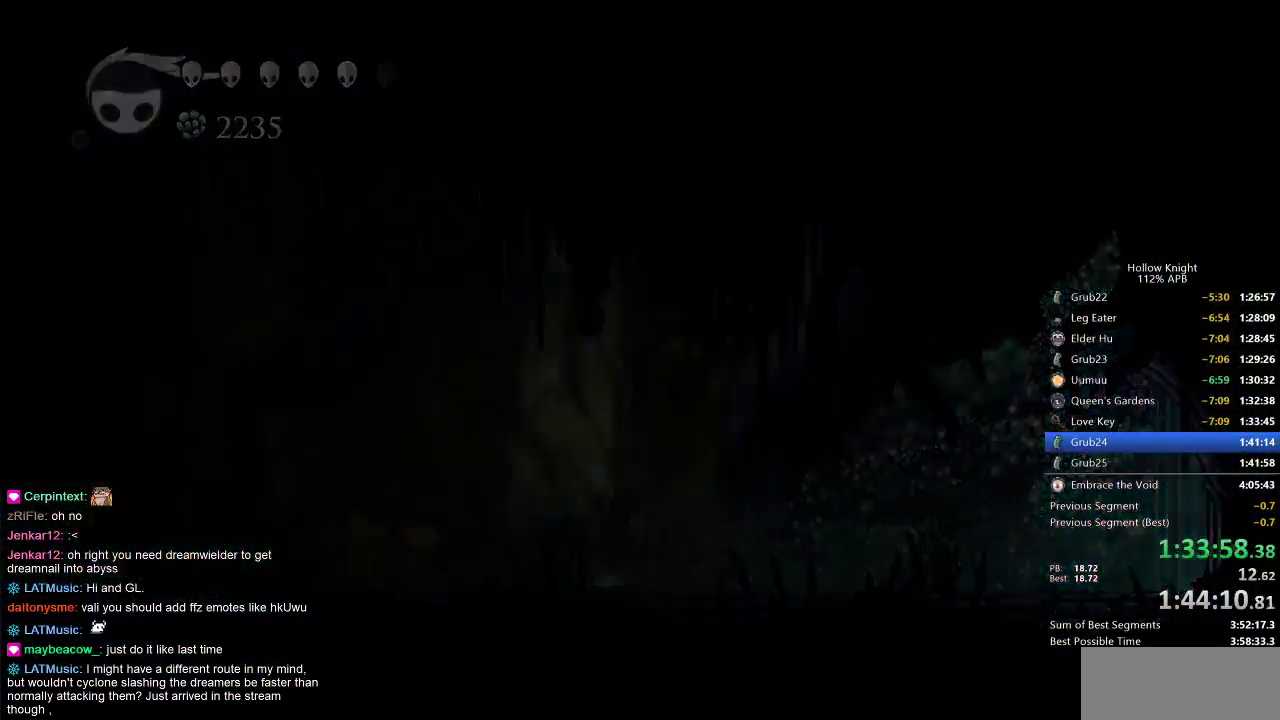
{"keys": ["right"], "events": []}
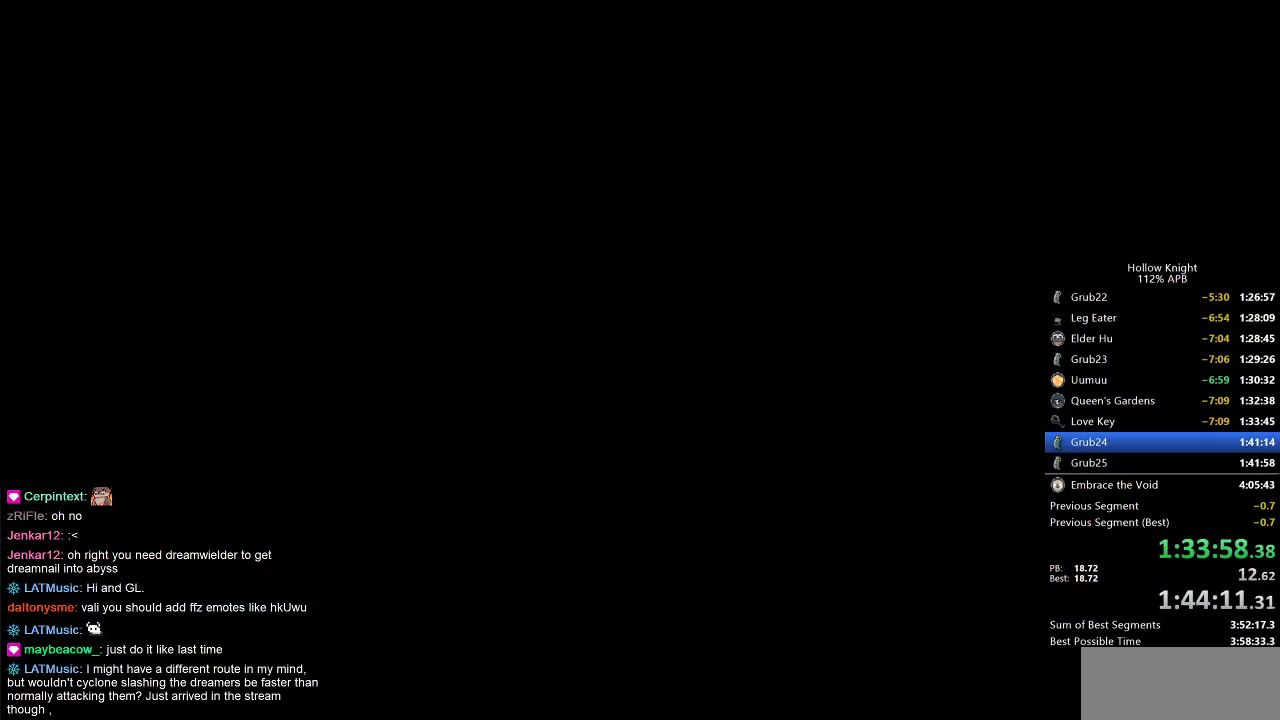
{"keys": ["right"], "events": []}
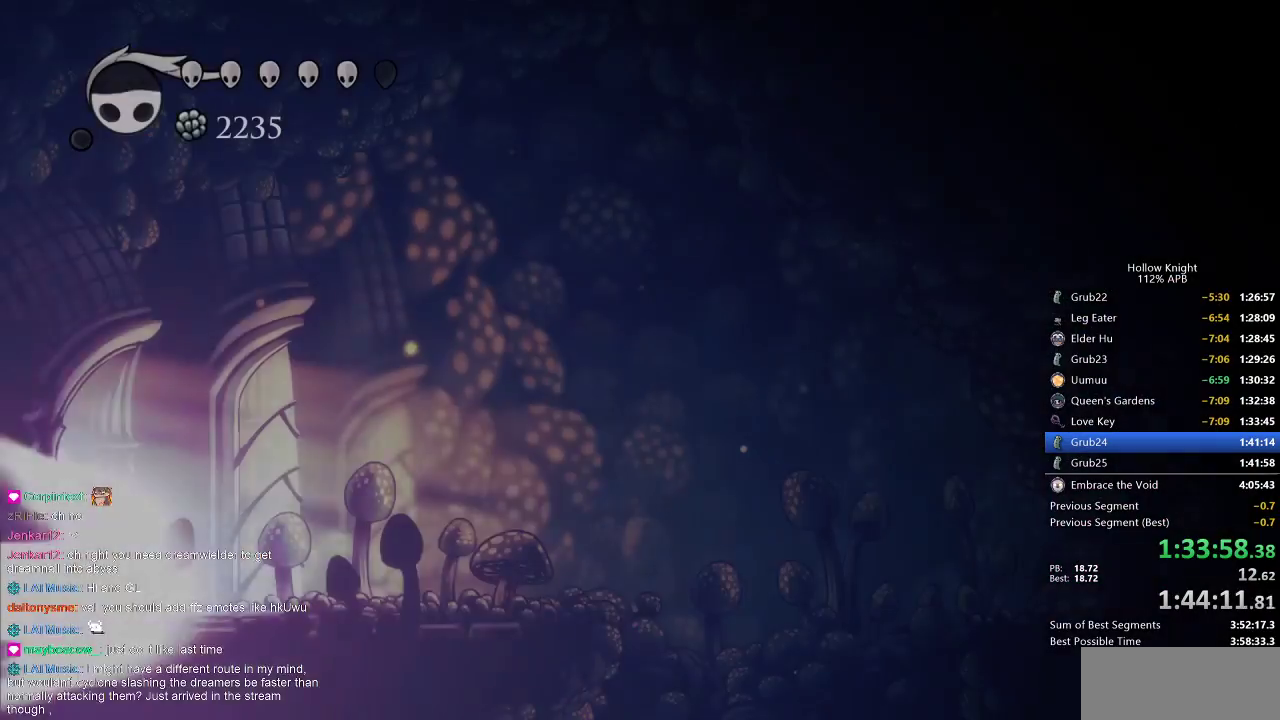
{"keys": ["right"], "events": []}
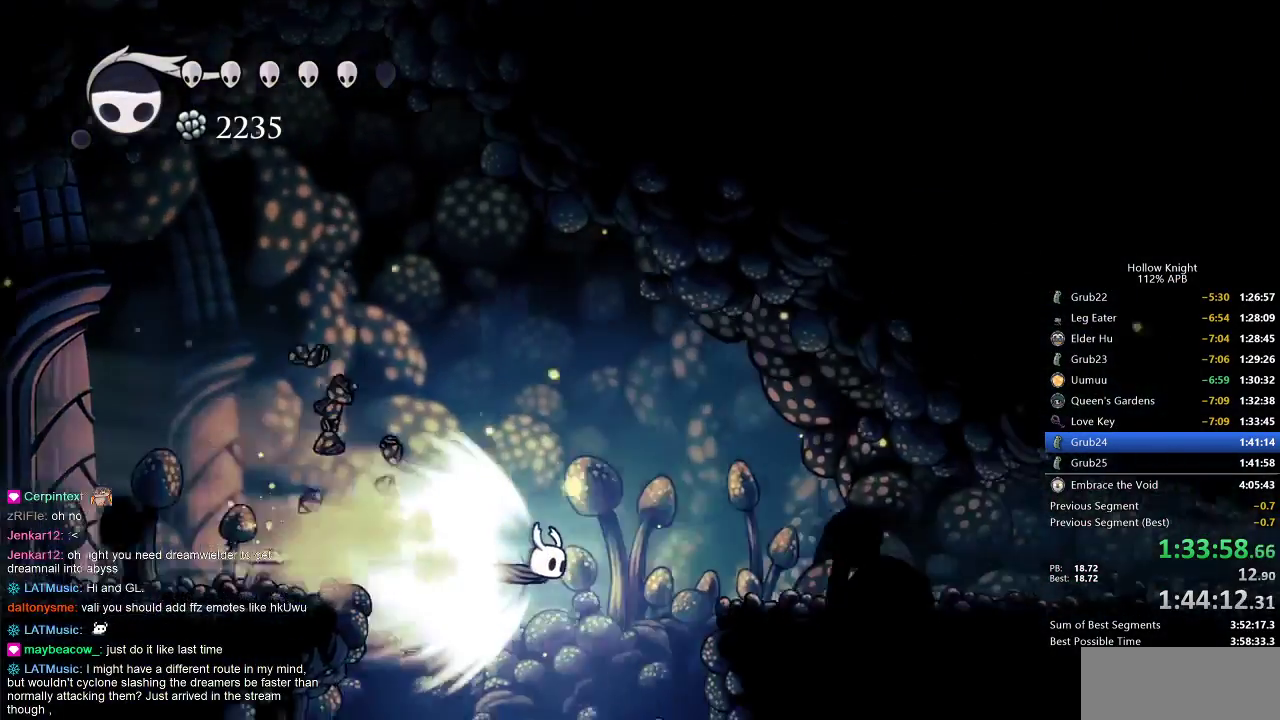
{"keys": ["right"], "events": []}
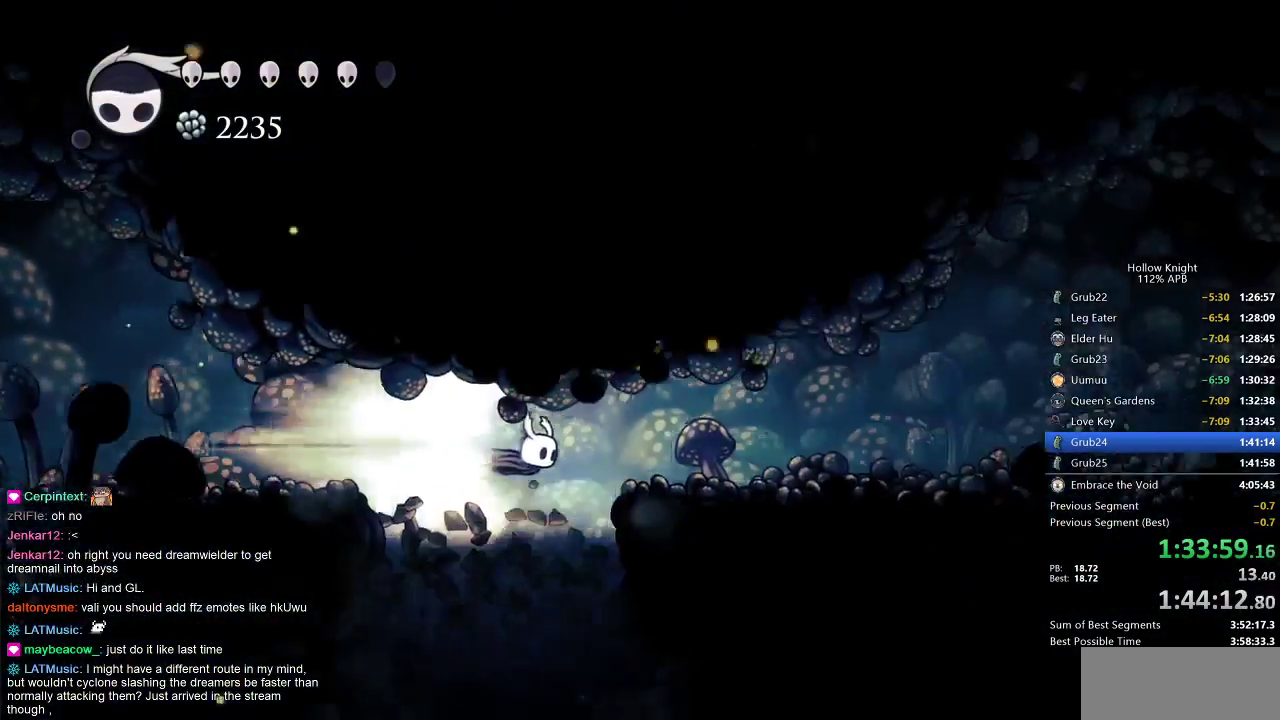
{"keys": ["right"], "events": []}
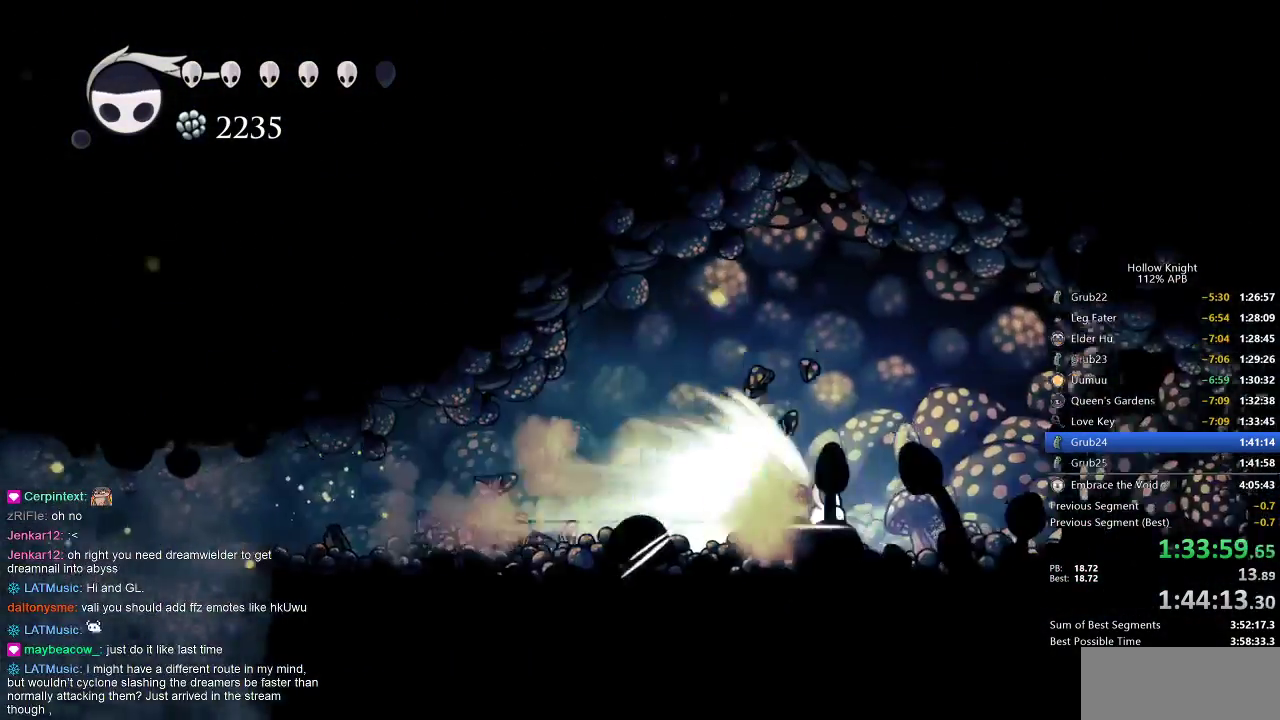
{"keys": ["right"], "events": [[200, "cdash", "down"], [333, "cdash", "up"]]}
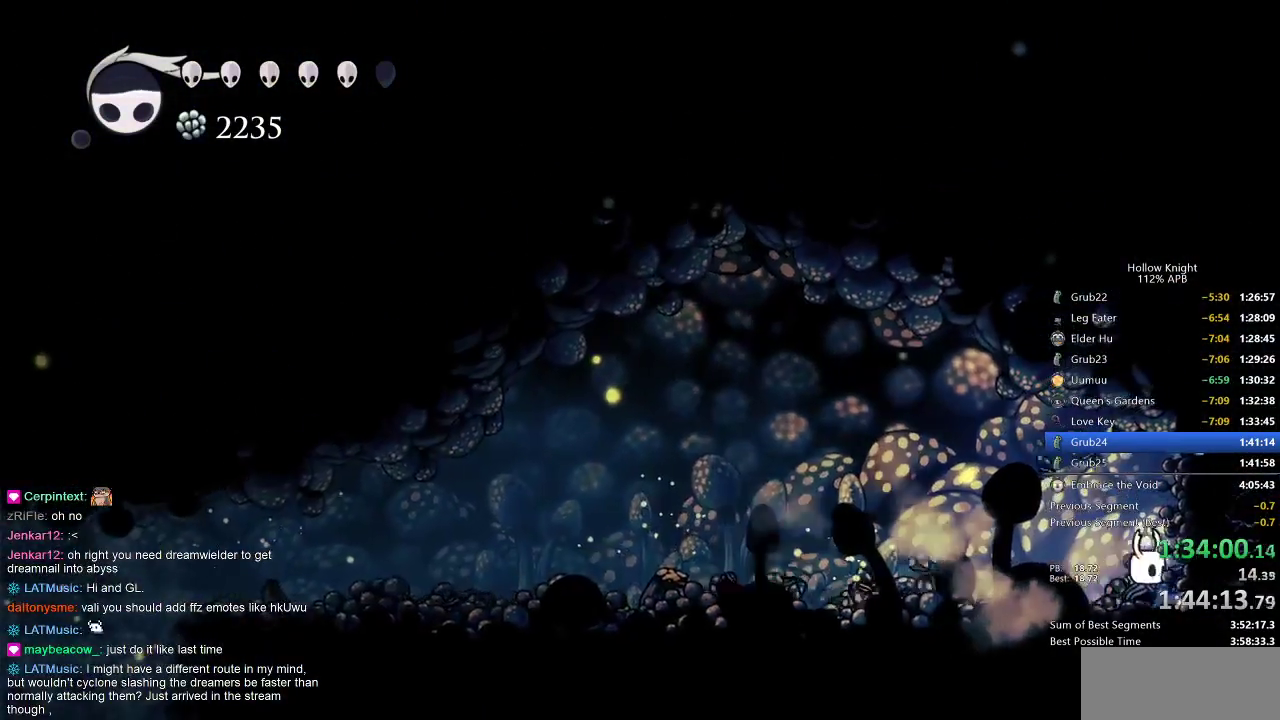
{"keys": ["right"], "events": [[267, "spell", "down"], [317, "spell", "up"]]}
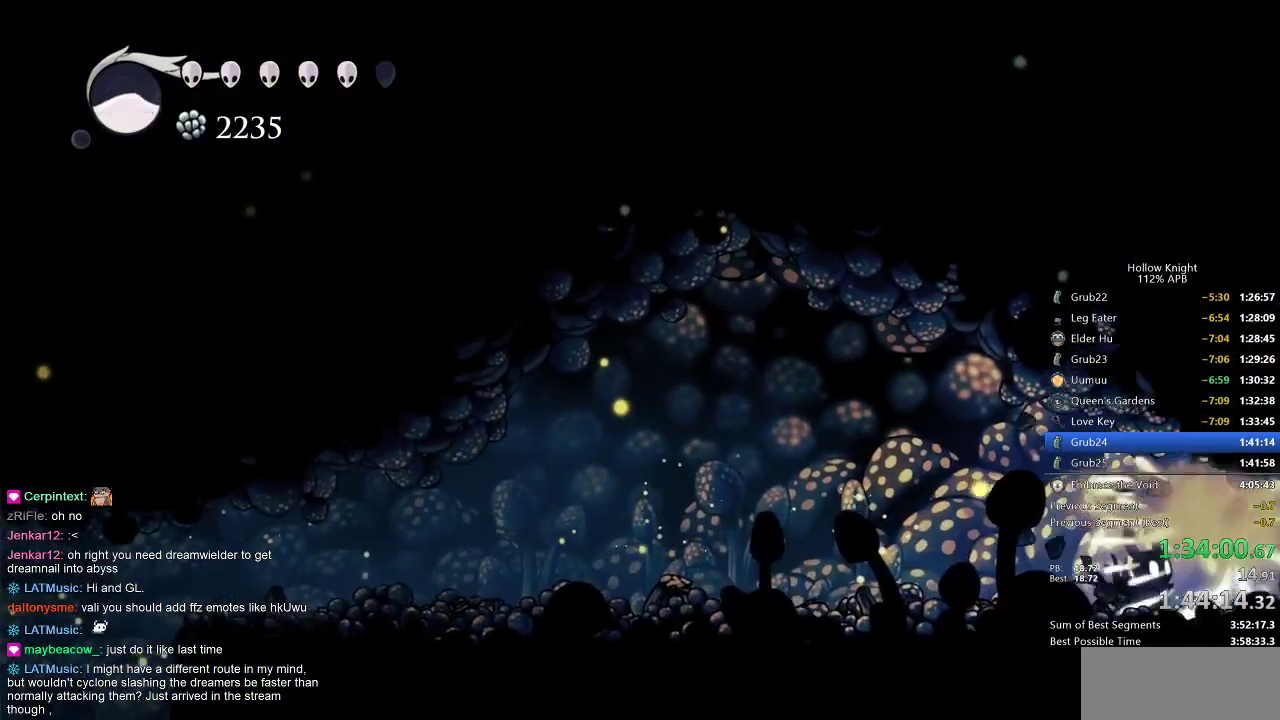
{"keys": ["right"], "events": [[300, "dash", "down"], [417, "dash", "up"]]}
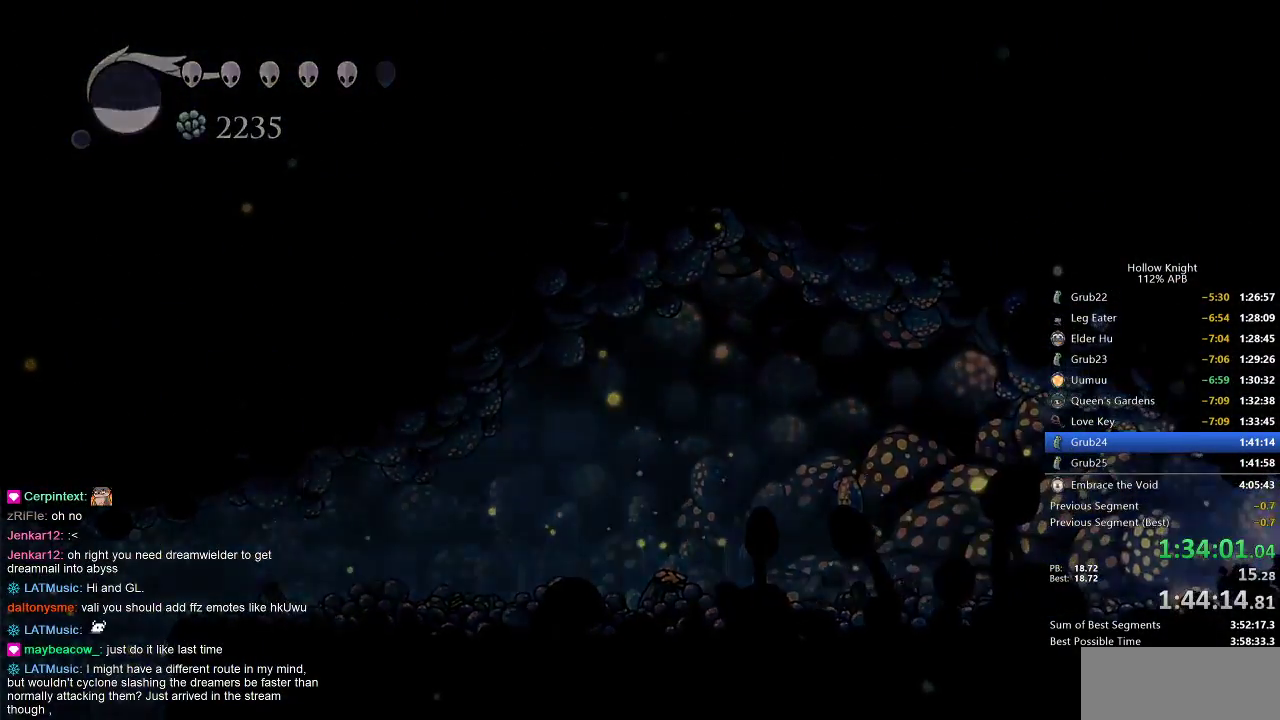
{"keys": ["right"], "events": []}